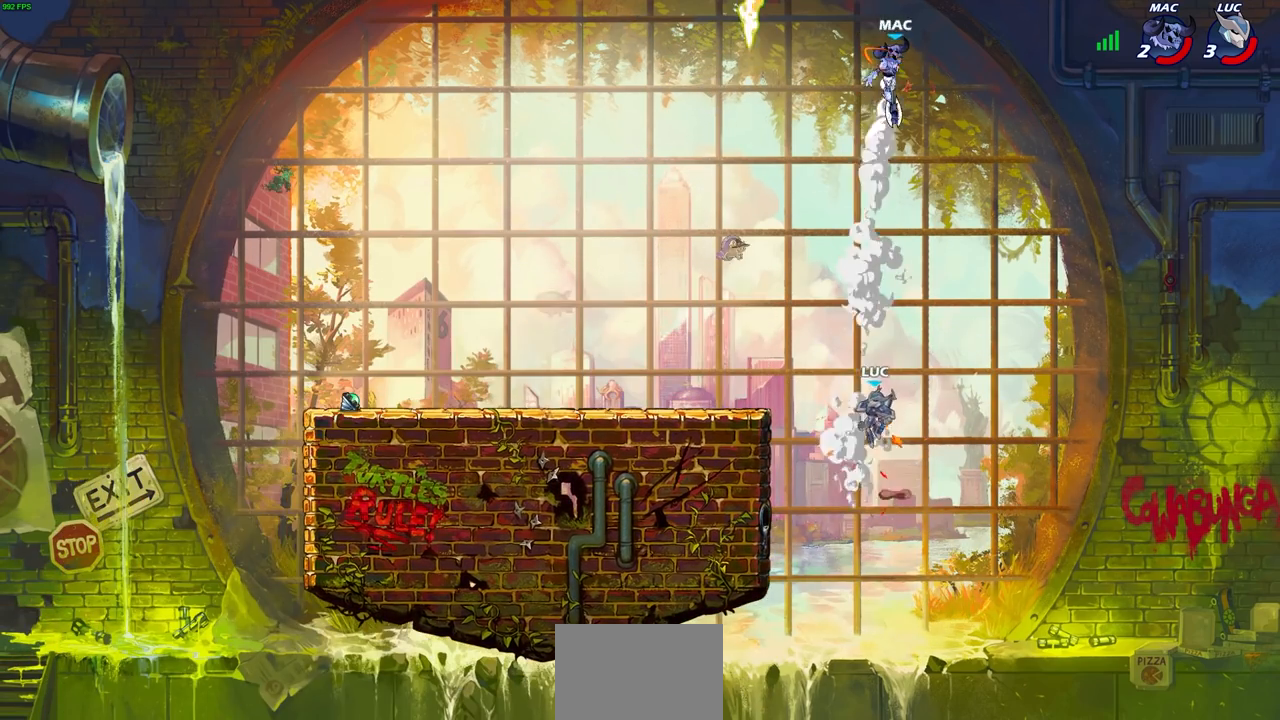
Gameplay with a controller (PlayStation layout); each line is a JSON object with the inputs held at the frame after it. "events" lists button and stick changes between this image and that frame as [ms after this image, input, new state], when the widget could be followed in between.
{"buttons": [], "left_stick": "down-right", "right_stick": "center", "events": [[167, "CROSS", "up"], [283, "left_stick", "down-left"], [450, "left_stick", "down-right"]]}
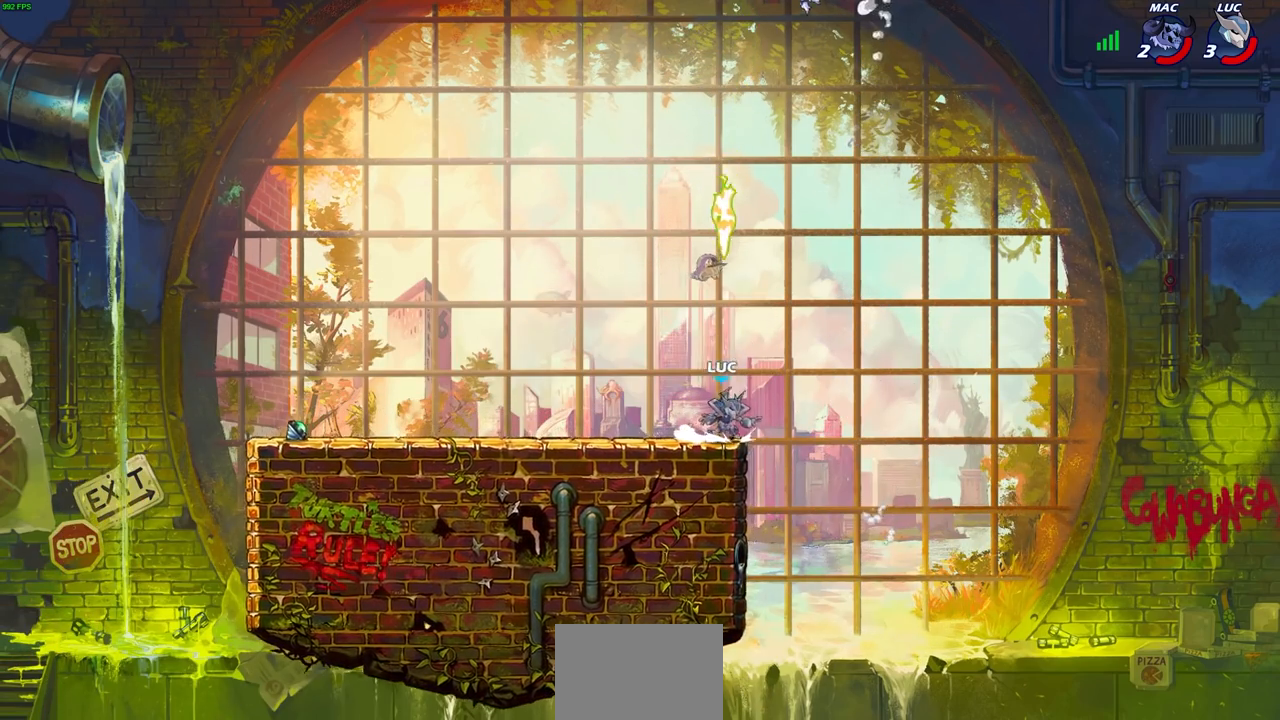
{"buttons": ["CIRCLE", "R1", "R2"], "left_stick": "center", "right_stick": "center", "events": [[50, "CROSS", "down"], [83, "left_stick", "center"], [167, "CROSS", "up"], [233, "left_stick", "left"], [250, "R1", "down"], [333, "R1", "up"], [417, "left_stick", "center"], [433, "R1", "down"], [433, "R2", "down"], [450, "CIRCLE", "down"]]}
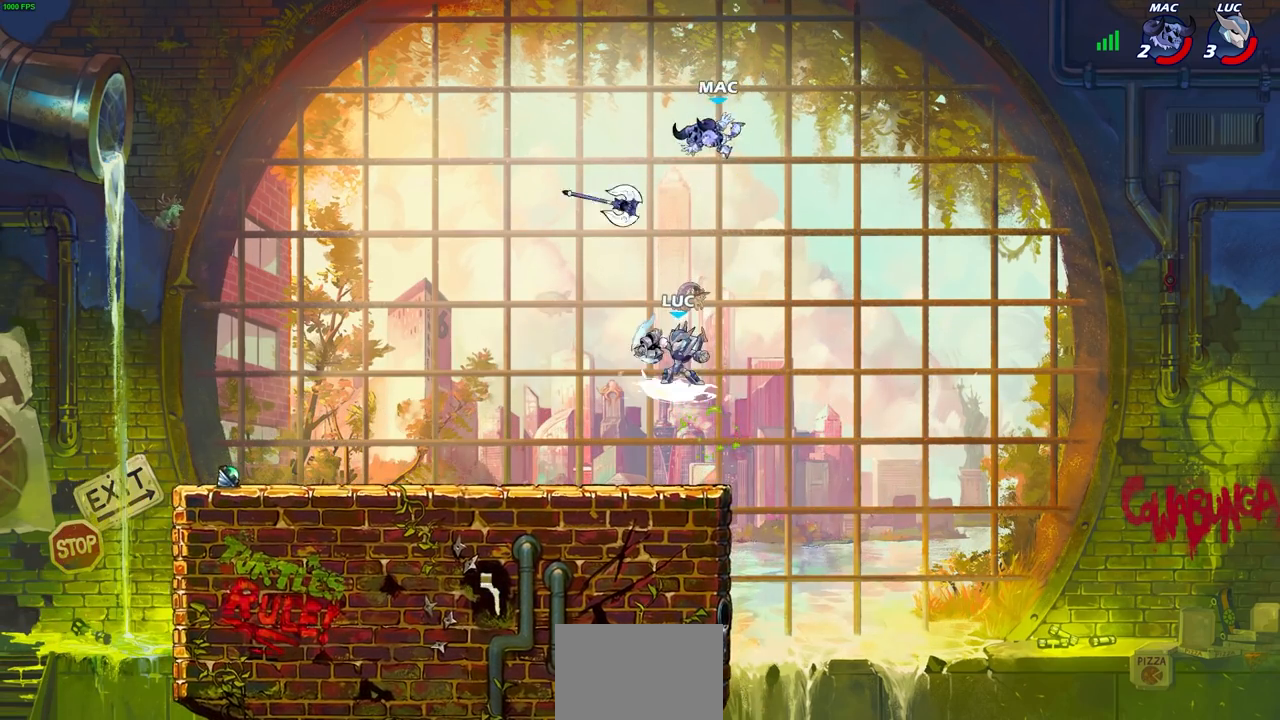
{"buttons": [], "left_stick": "center", "right_stick": "center", "events": [[50, "CIRCLE", "up"], [50, "R1", "up"], [67, "R2", "up"]]}
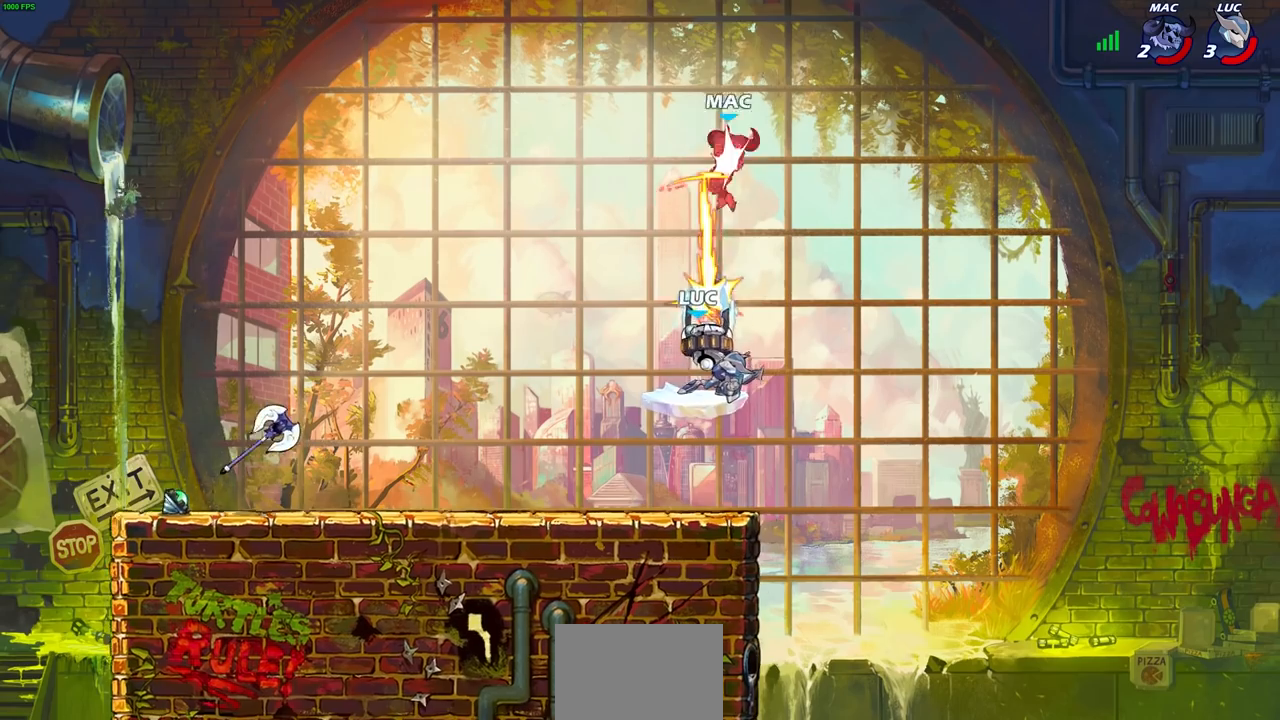
{"buttons": [], "left_stick": "center", "right_stick": "center", "events": []}
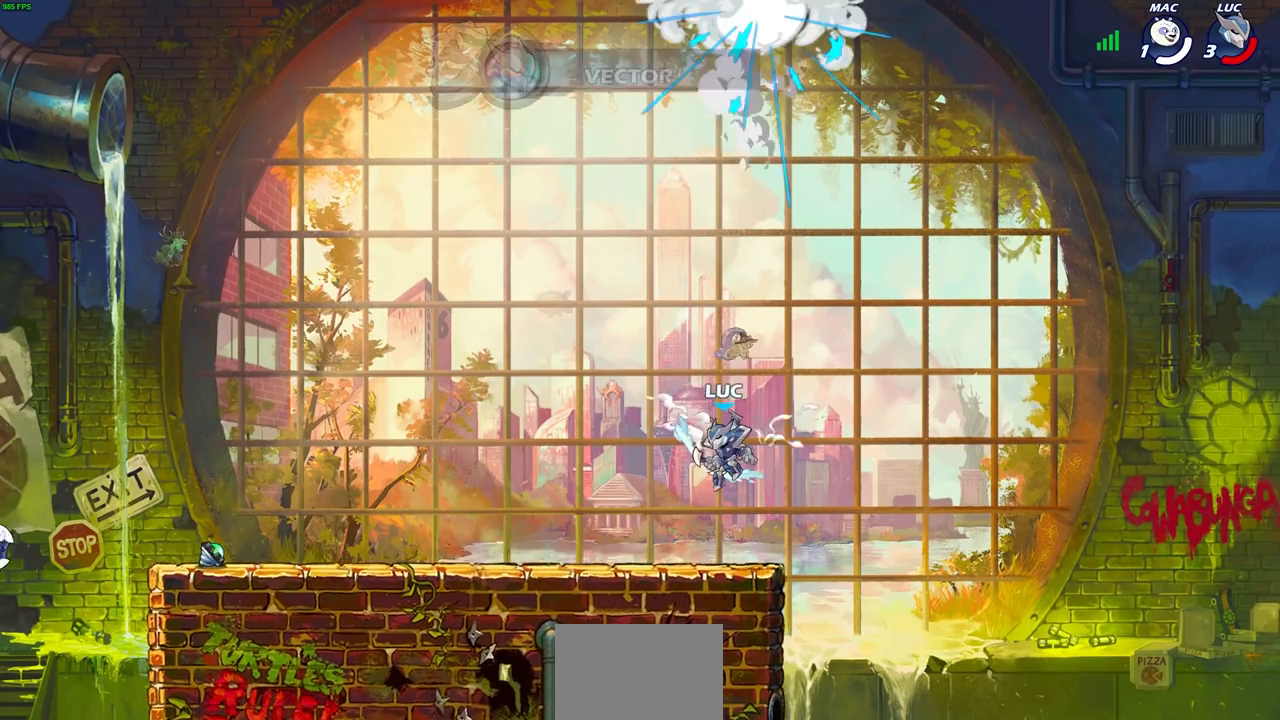
{"buttons": [], "left_stick": "center", "right_stick": "center", "events": []}
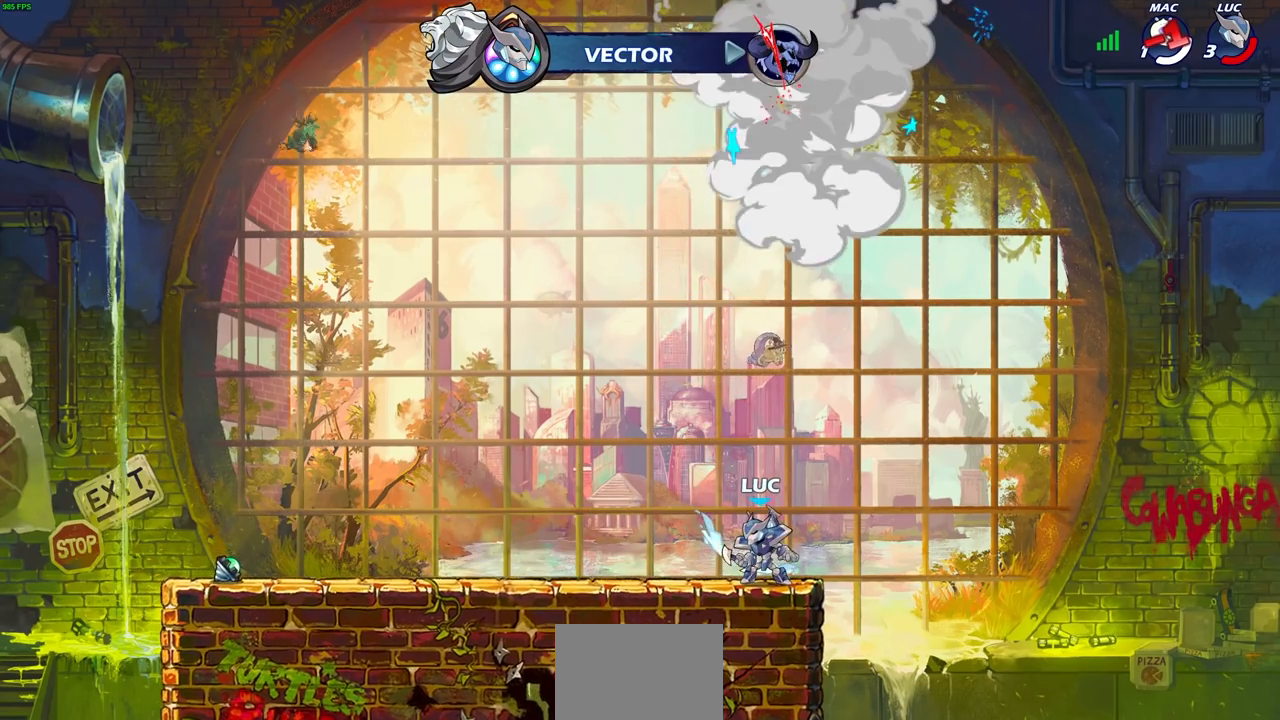
{"buttons": [], "left_stick": "center", "right_stick": "center", "events": []}
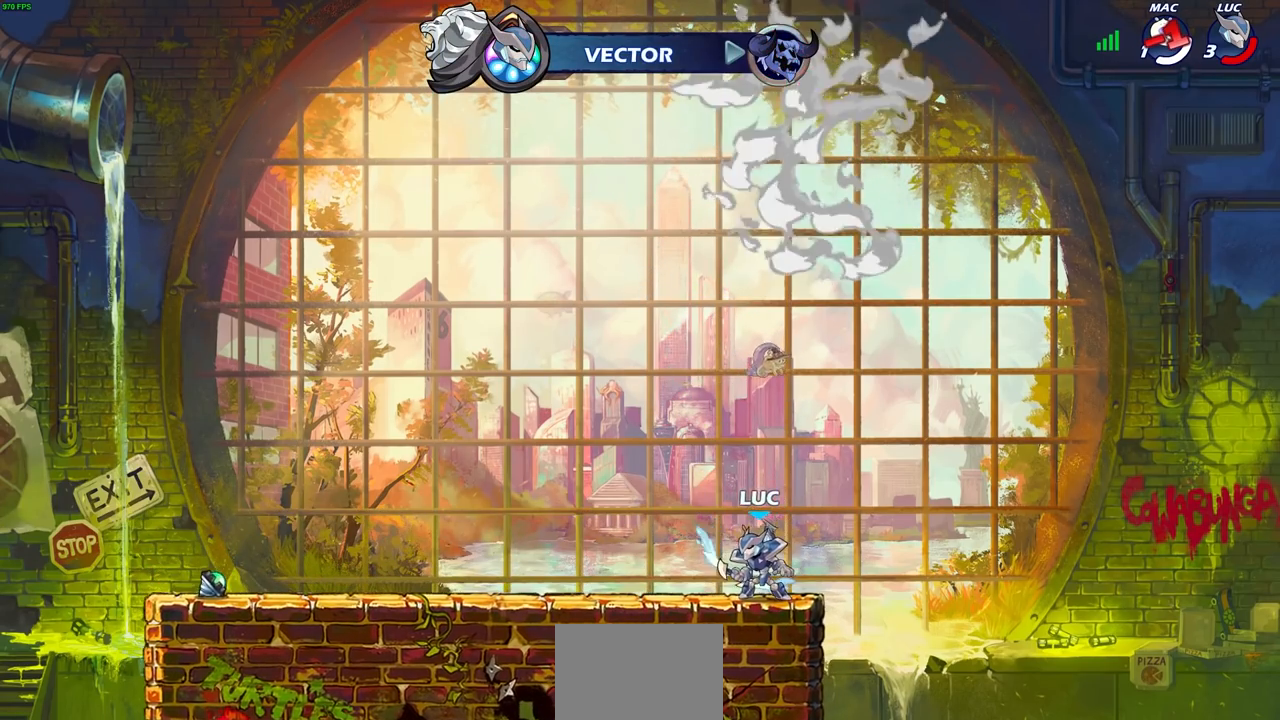
{"buttons": [], "left_stick": "down-right", "right_stick": "center", "events": [[117, "left_stick", "right"], [450, "left_stick", "down-right"]]}
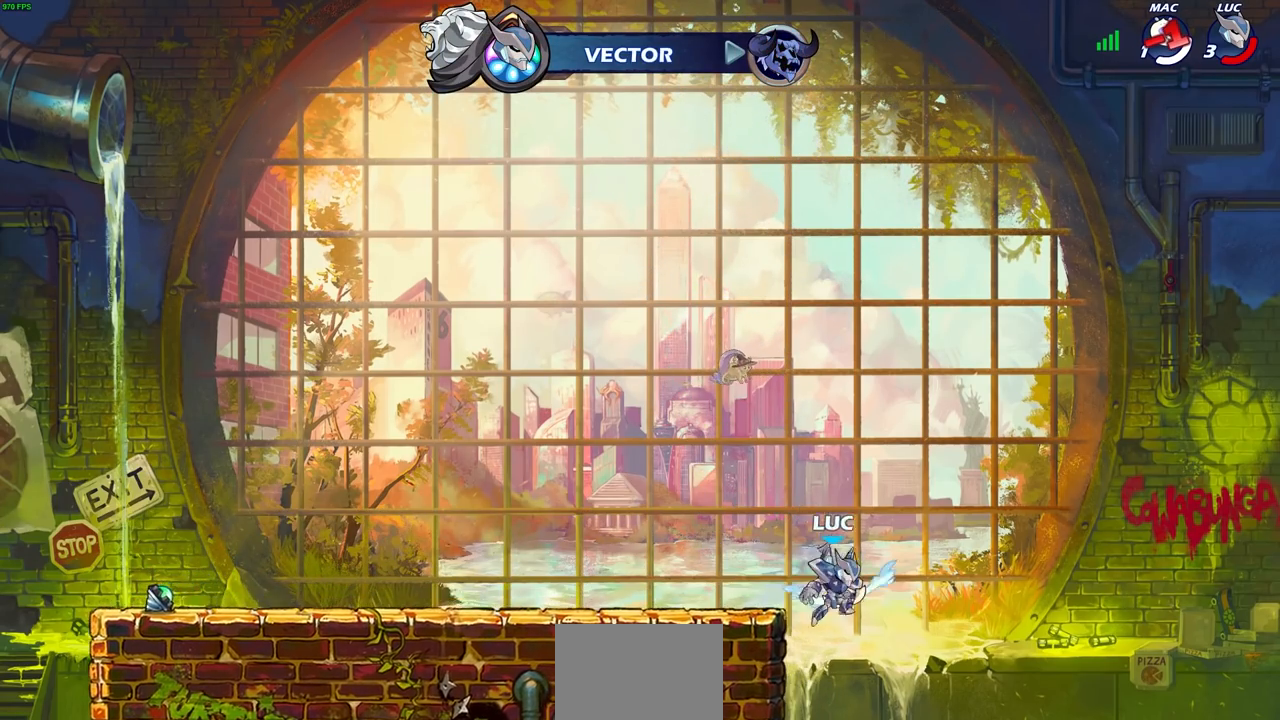
{"buttons": [], "left_stick": "down-left", "right_stick": "center", "events": [[33, "left_stick", "down"], [83, "left_stick", "down-left"]]}
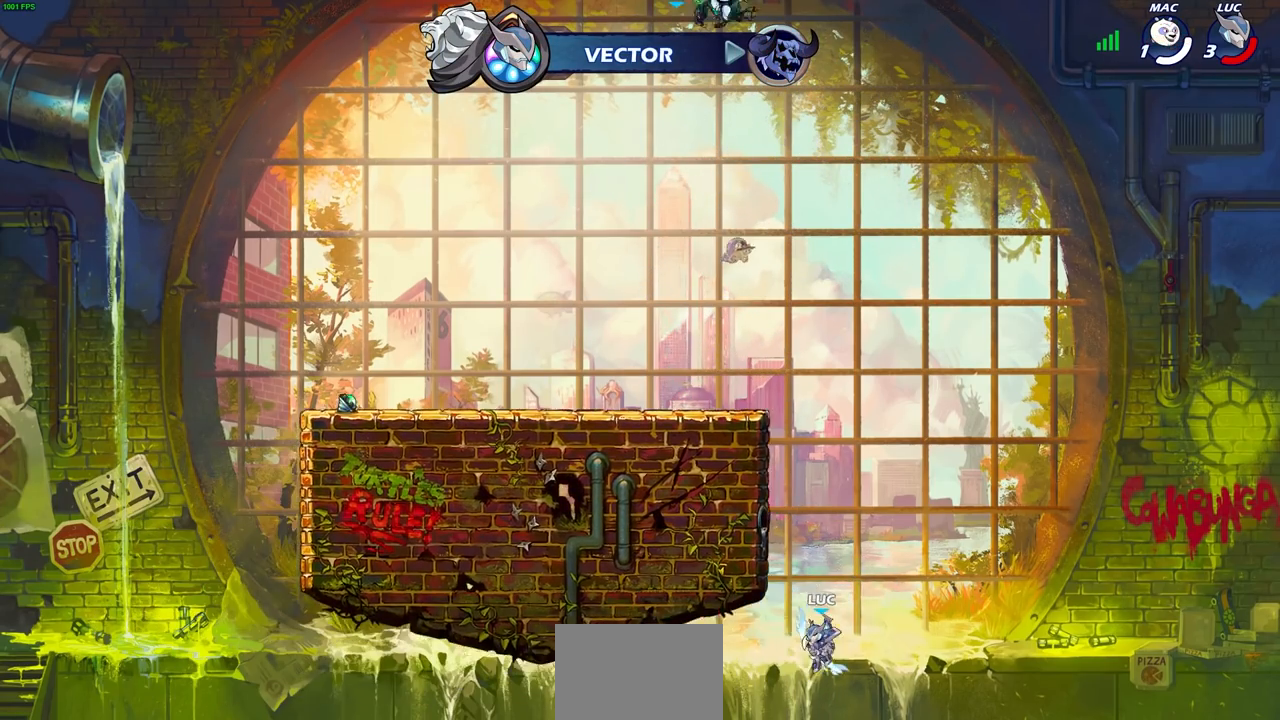
{"buttons": [], "left_stick": "down-left", "right_stick": "center", "events": []}
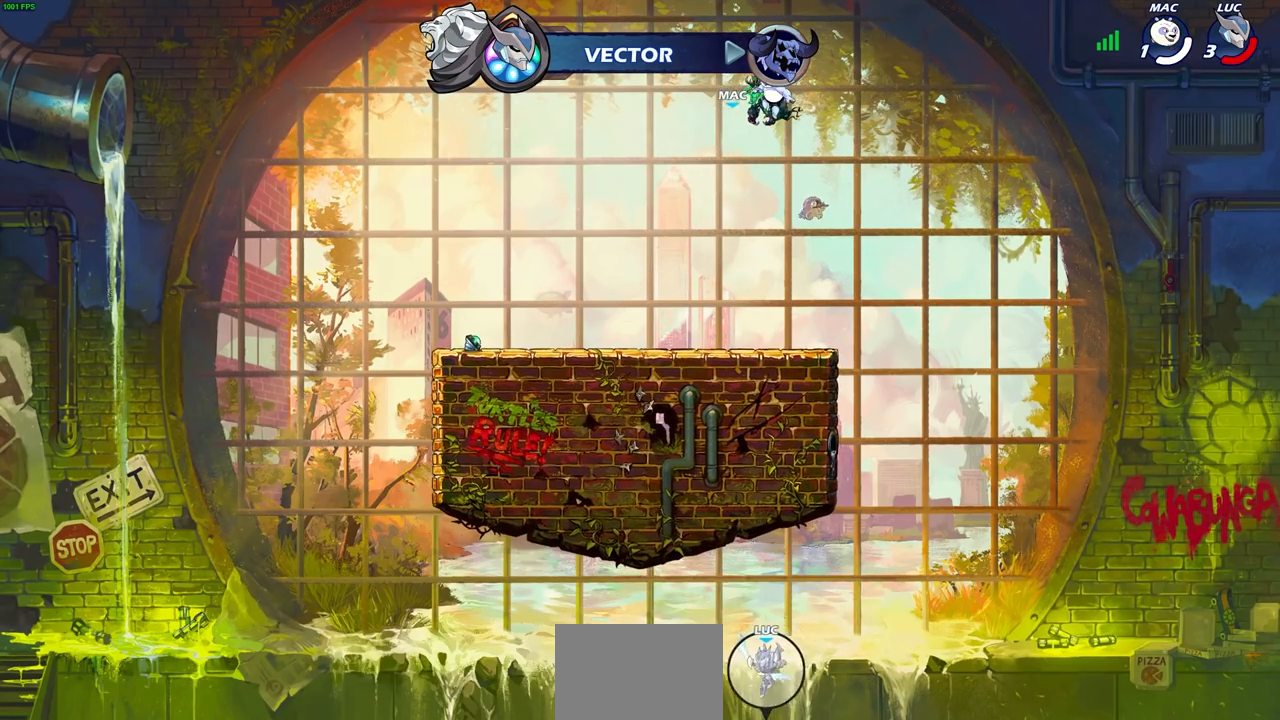
{"buttons": [], "left_stick": "down-left", "right_stick": "center", "events": []}
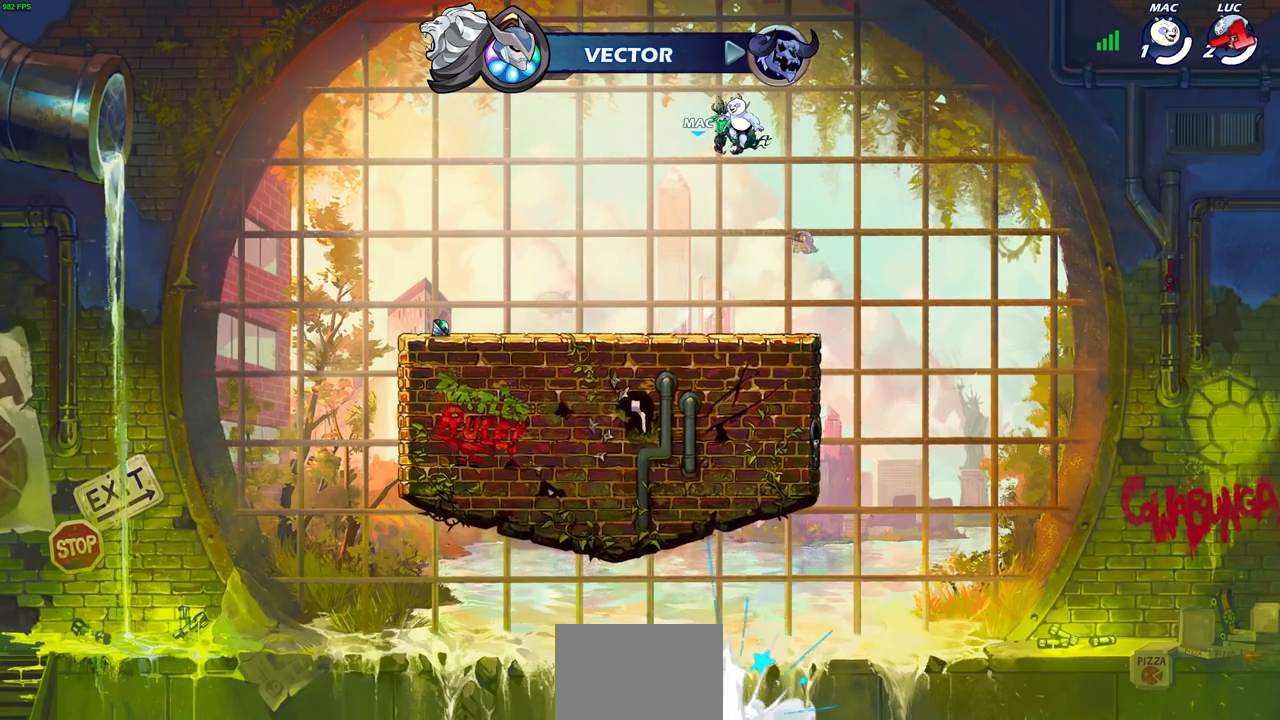
{"buttons": [], "left_stick": "down-left", "right_stick": "center", "events": []}
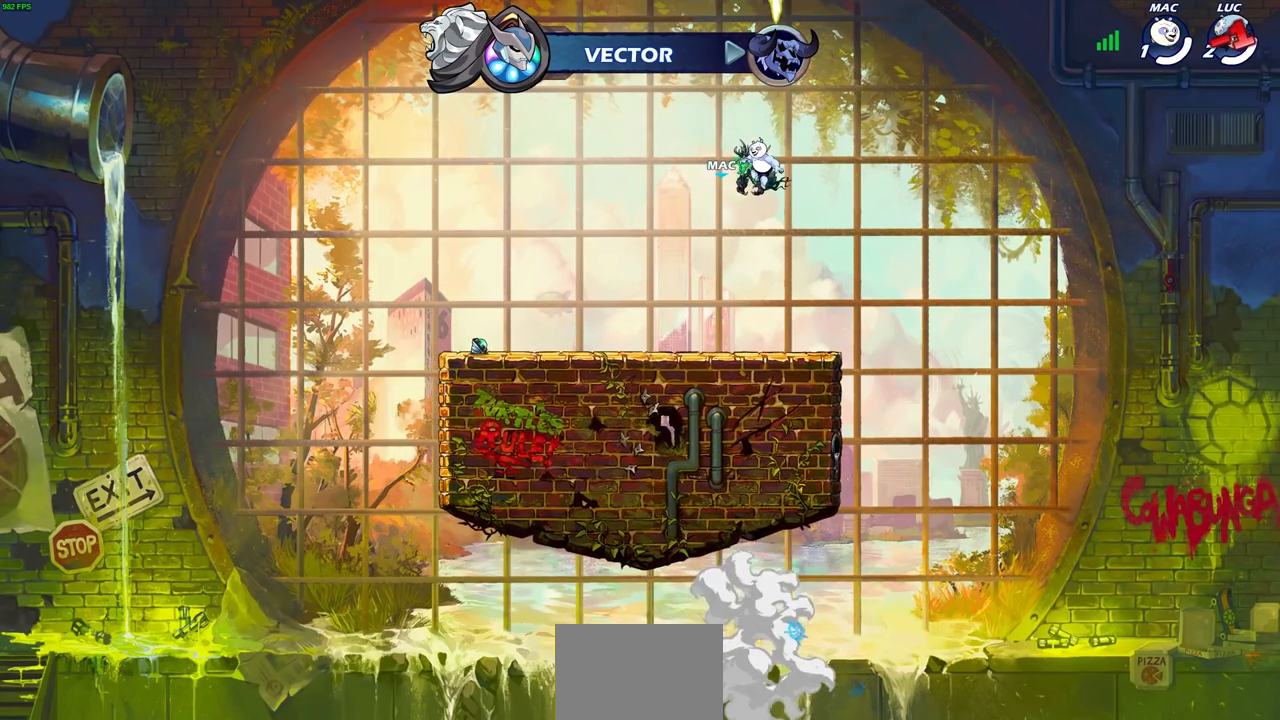
{"buttons": [], "left_stick": "center", "right_stick": "center", "events": [[167, "left_stick", "center"]]}
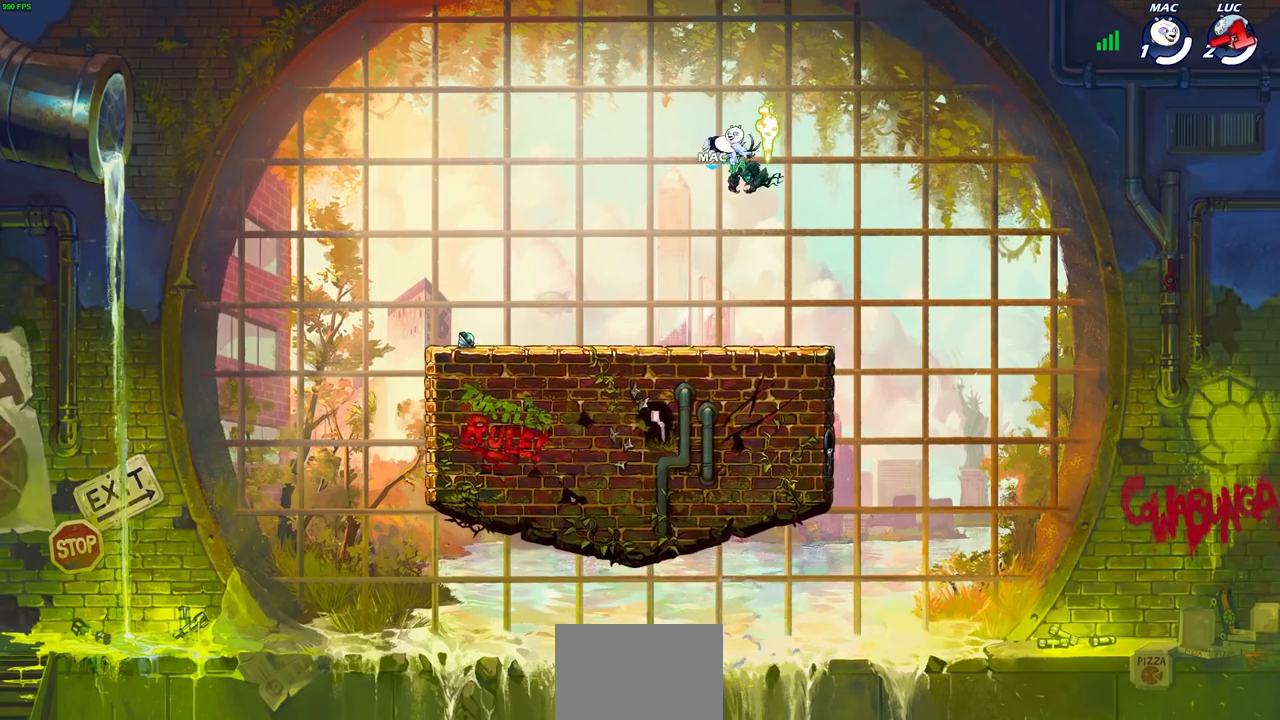
{"buttons": [], "left_stick": "center", "right_stick": "center", "events": []}
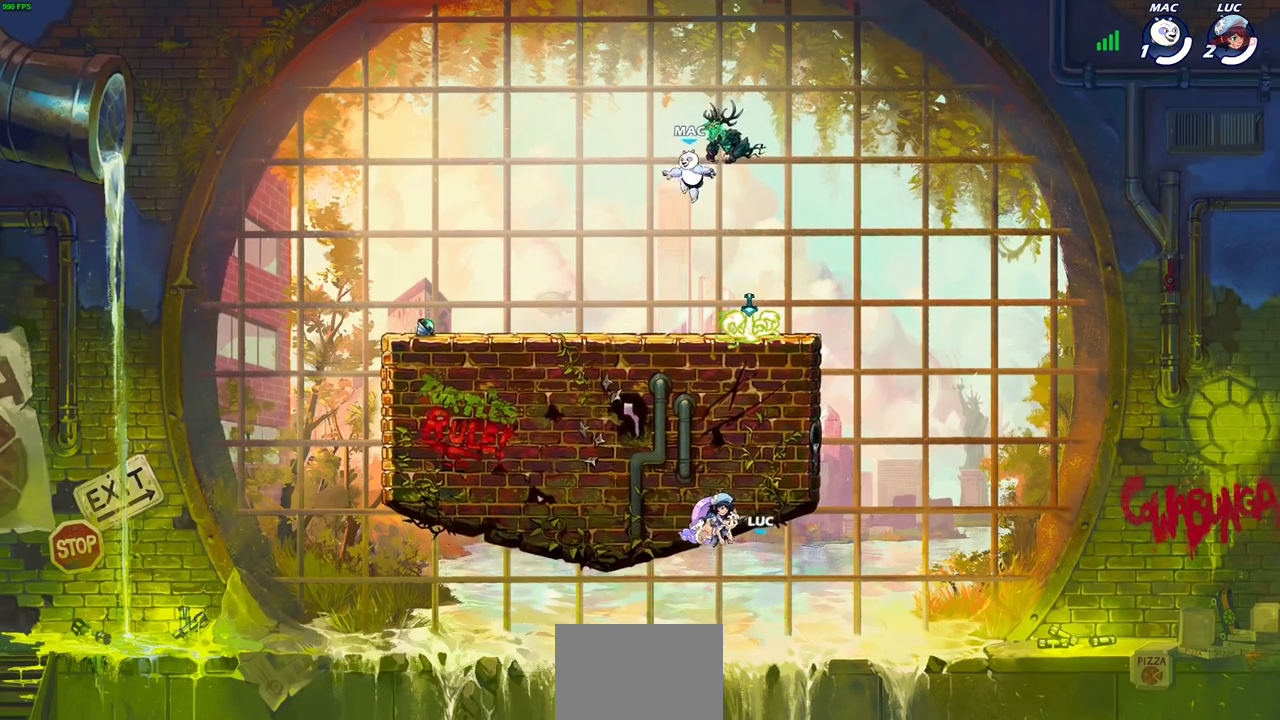
{"buttons": [], "left_stick": "center", "right_stick": "center", "events": []}
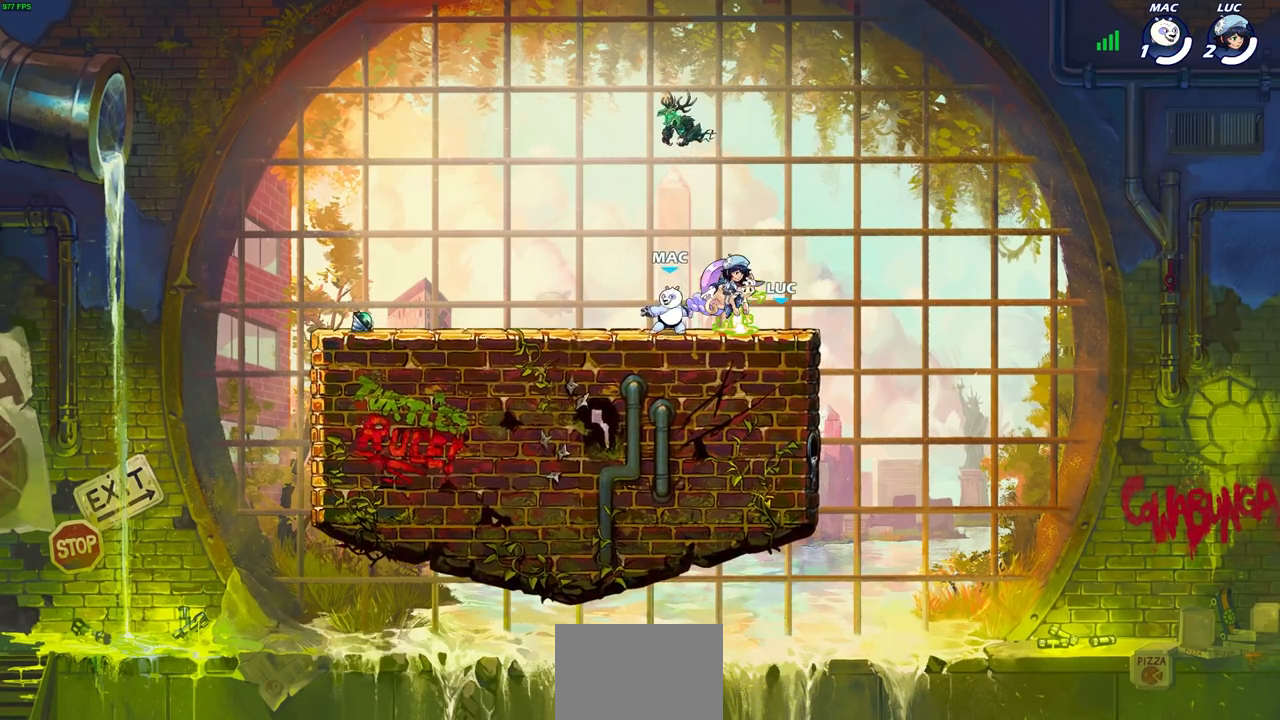
{"buttons": [], "left_stick": "center", "right_stick": "center", "events": []}
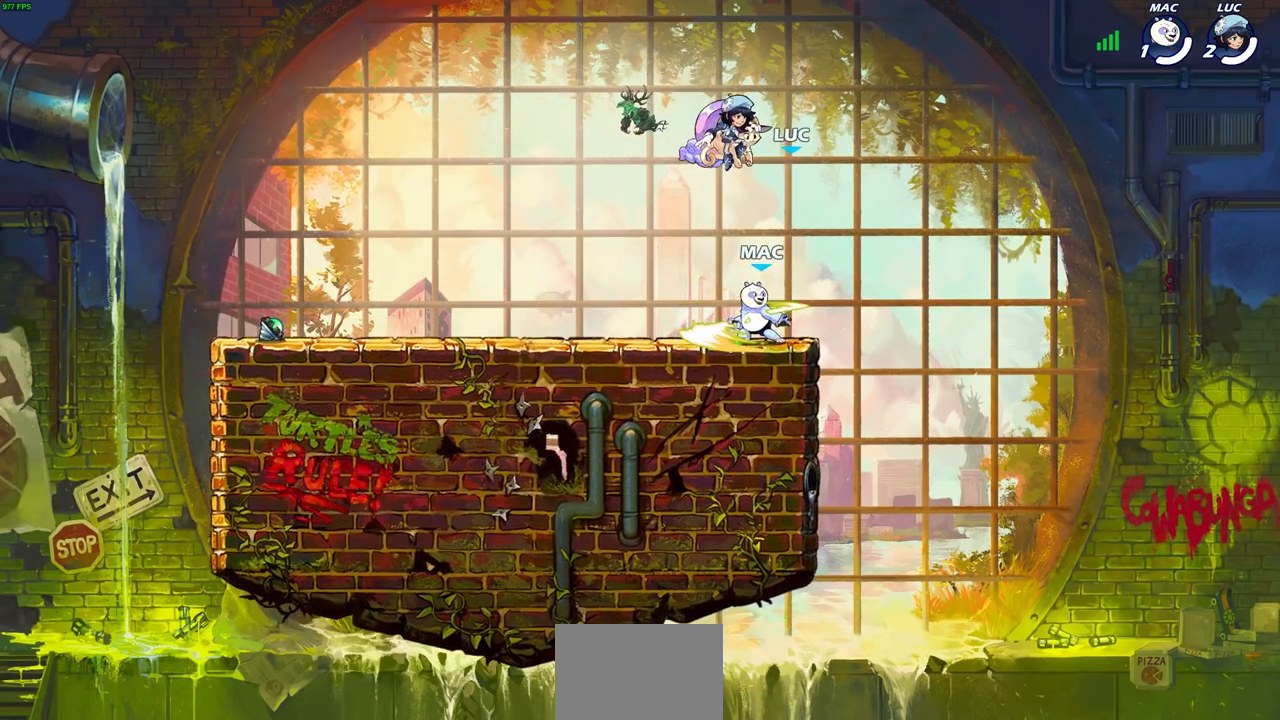
{"buttons": ["SELECT"], "left_stick": "center", "right_stick": "center", "events": [[83, "SELECT", "down"]]}
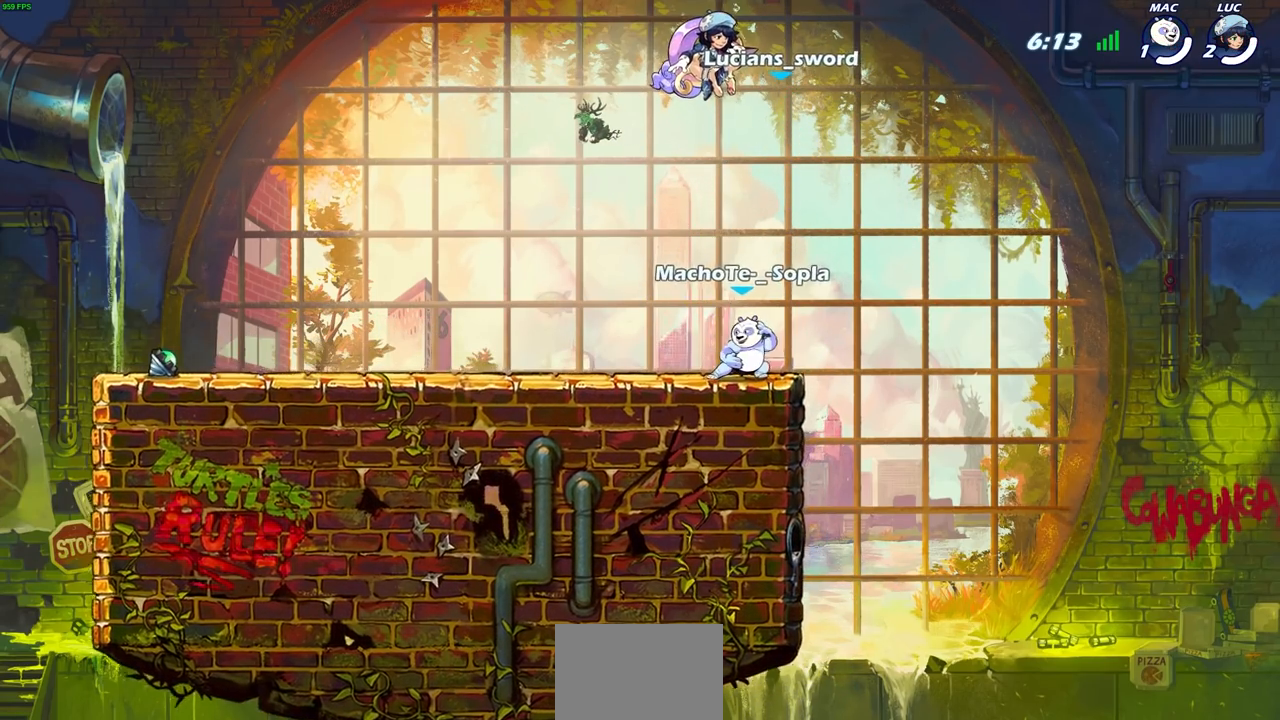
{"buttons": ["SELECT"], "left_stick": "center", "right_stick": "center", "events": []}
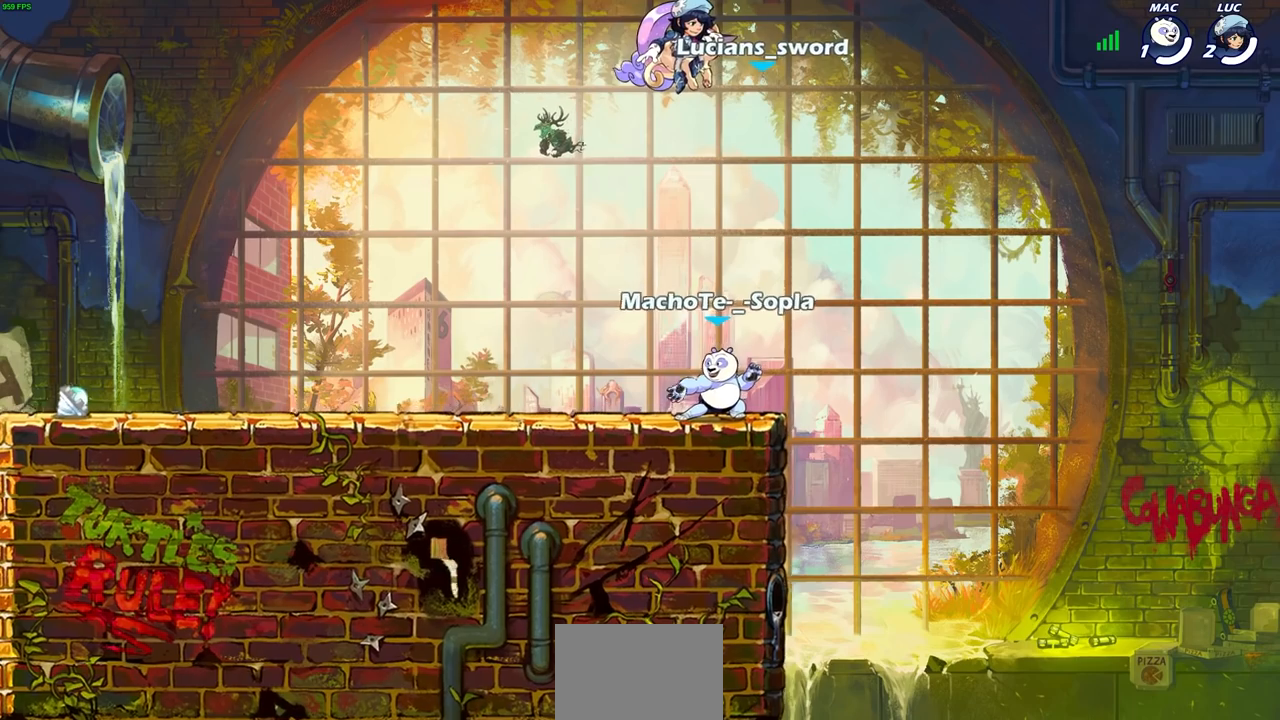
{"buttons": [], "left_stick": "center", "right_stick": "center", "events": [[17, "SELECT", "up"]]}
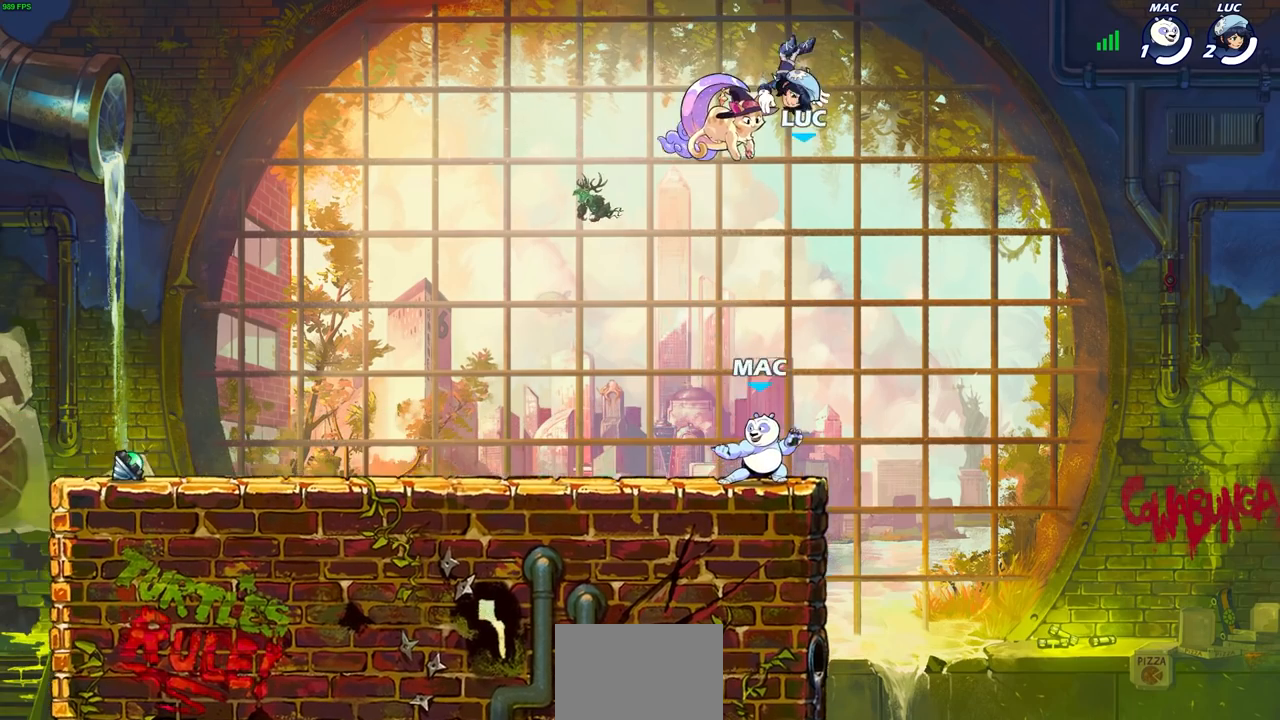
{"buttons": [], "left_stick": "left", "right_stick": "center", "events": [[383, "left_stick", "left"]]}
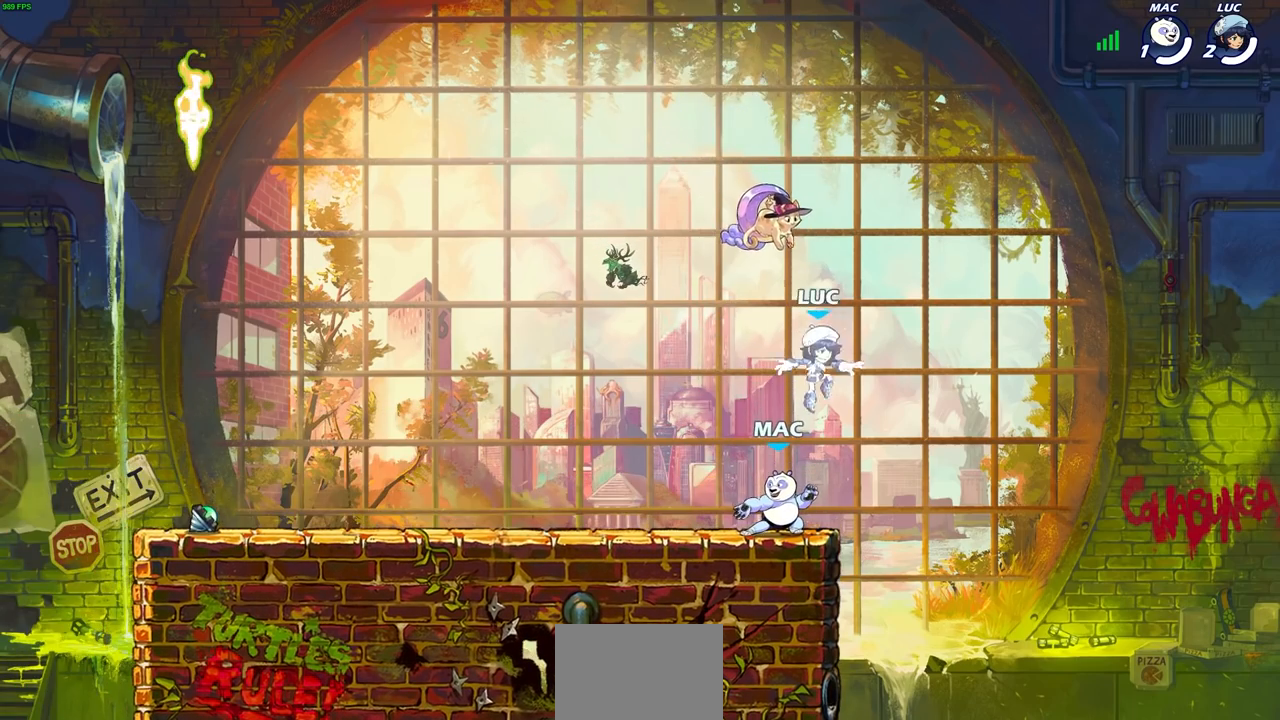
{"buttons": [], "left_stick": "left", "right_stick": "center", "events": []}
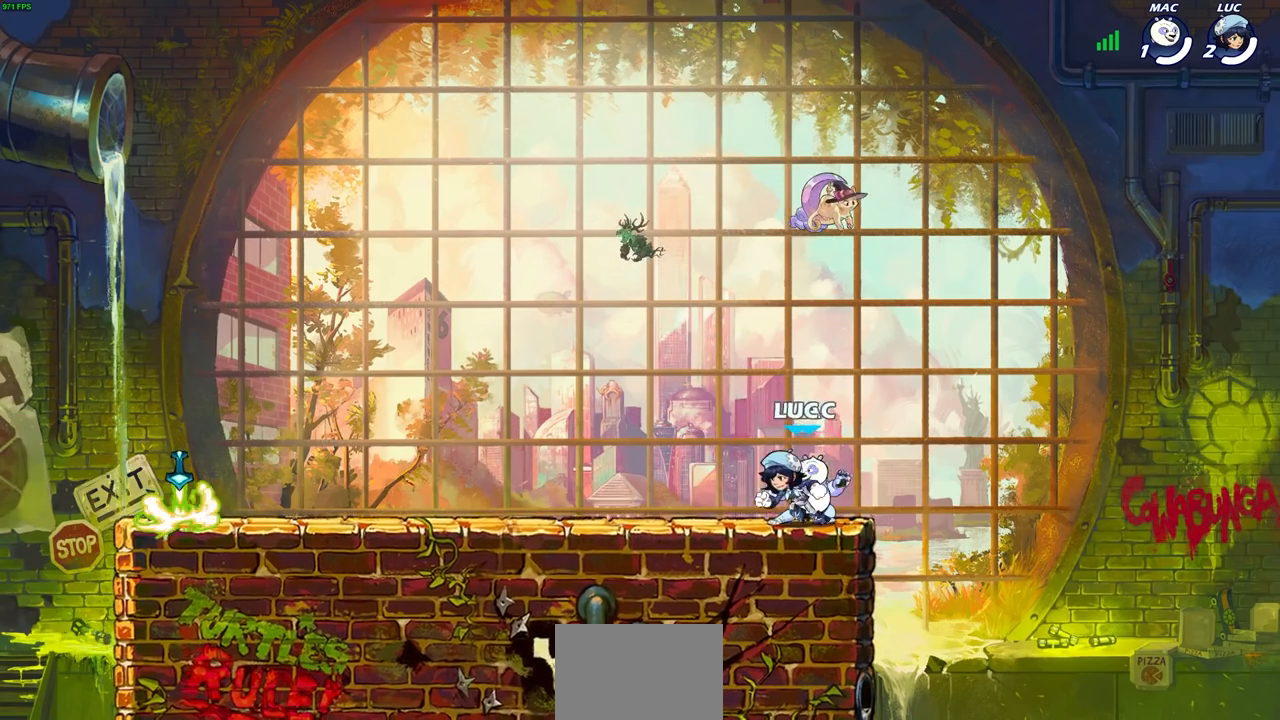
{"buttons": [], "left_stick": "center", "right_stick": "center", "events": [[350, "left_stick", "up-right"], [433, "left_stick", "center"]]}
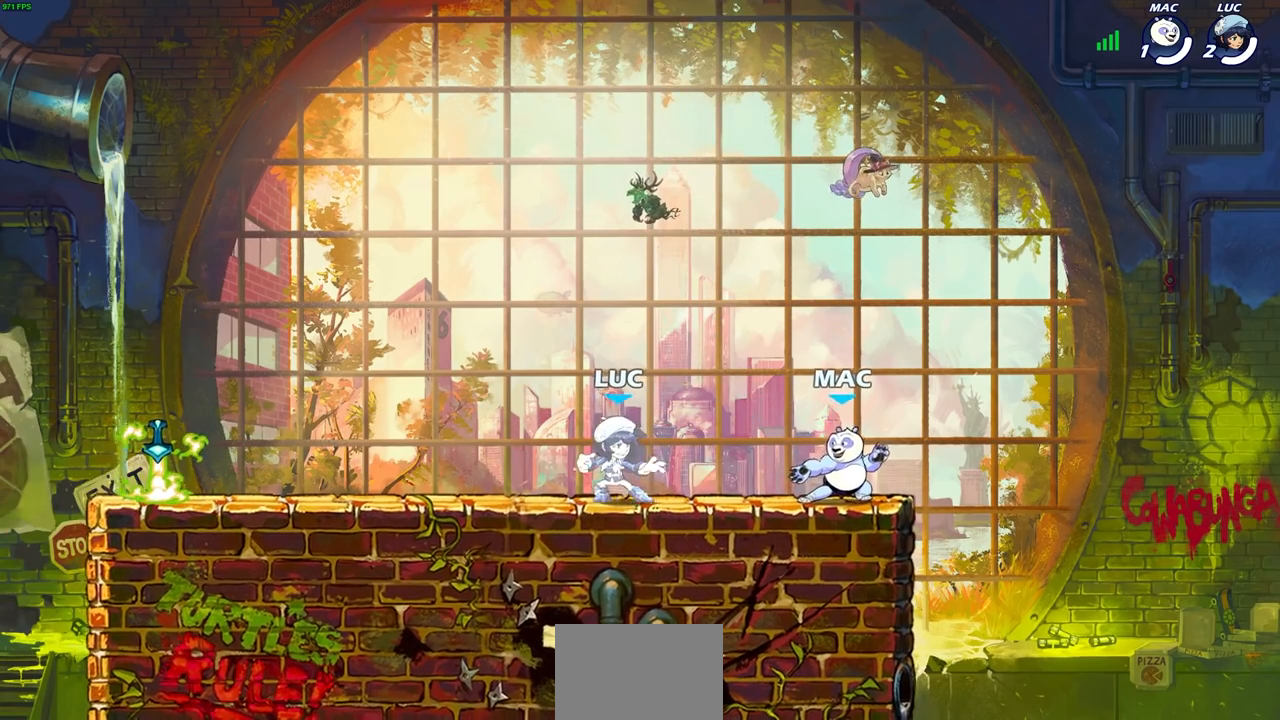
{"buttons": [], "left_stick": "center", "right_stick": "center", "events": []}
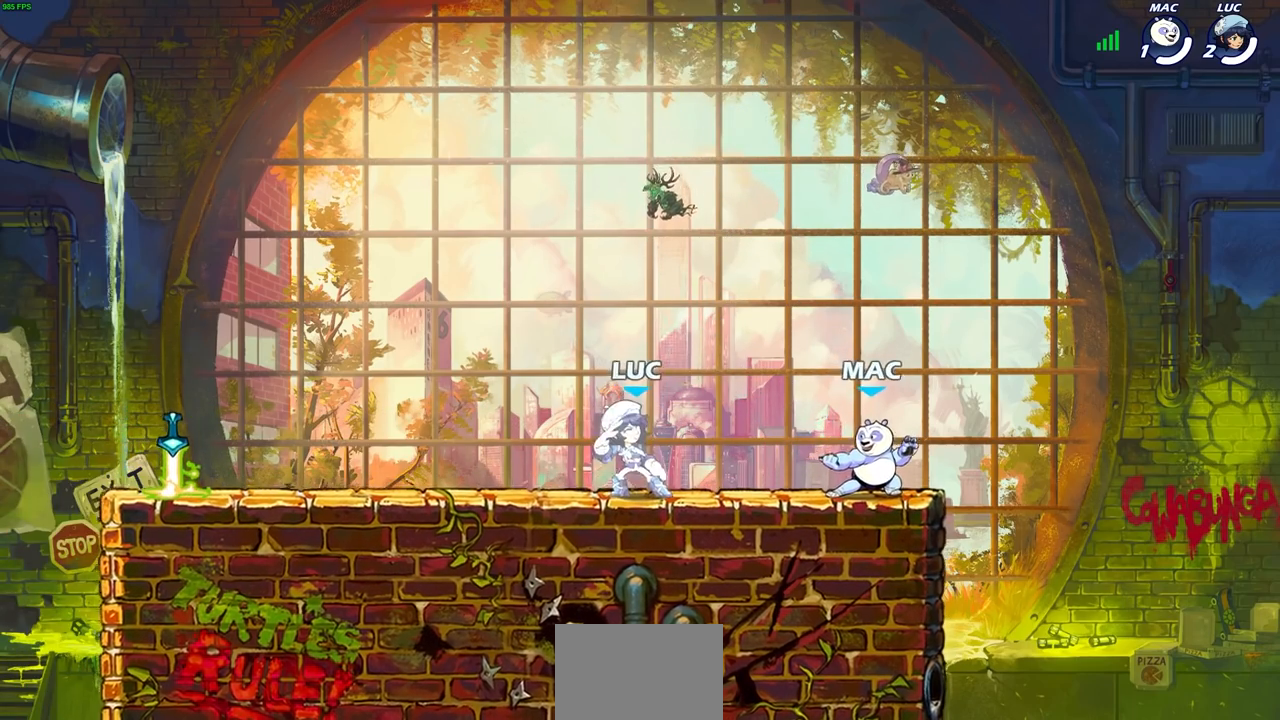
{"buttons": [], "left_stick": "left", "right_stick": "center", "events": [[350, "left_stick", "left"]]}
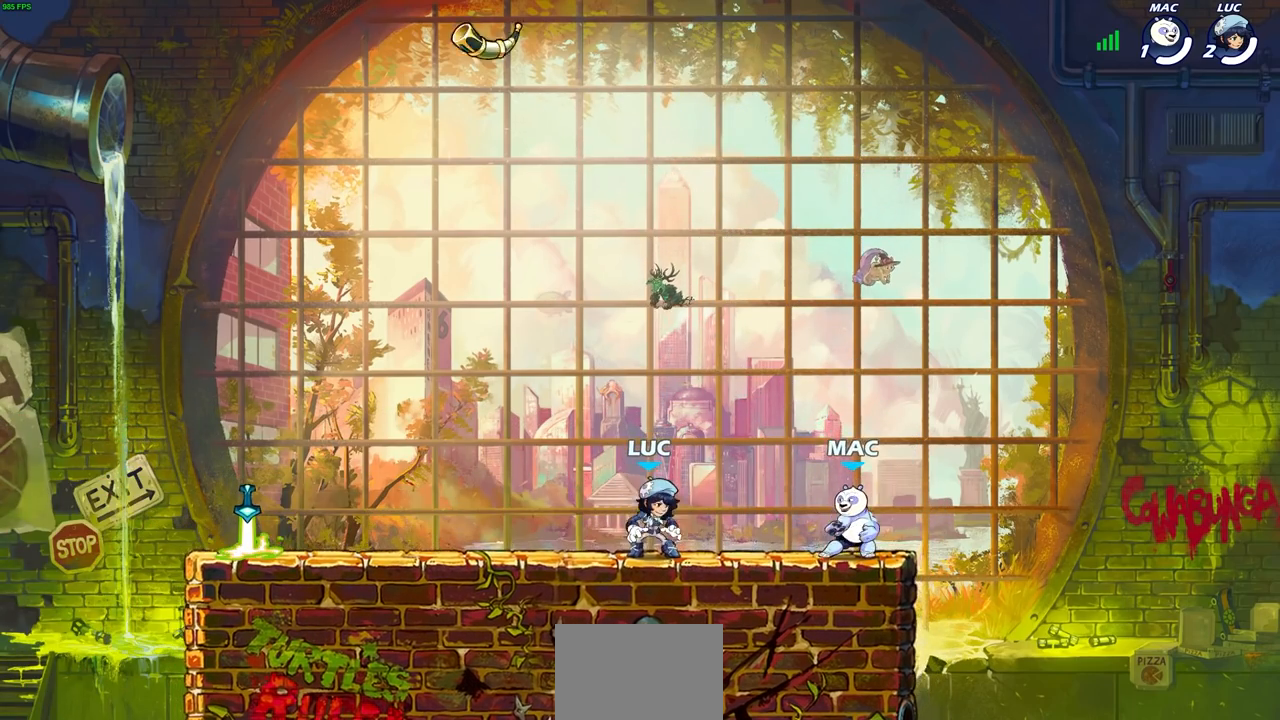
{"buttons": [], "left_stick": "left", "right_stick": "center", "events": [[333, "R2", "down"], [350, "R1", "down"], [417, "CROSS", "down"], [433, "R1", "up"], [483, "CROSS", "up"], [500, "R2", "up"]]}
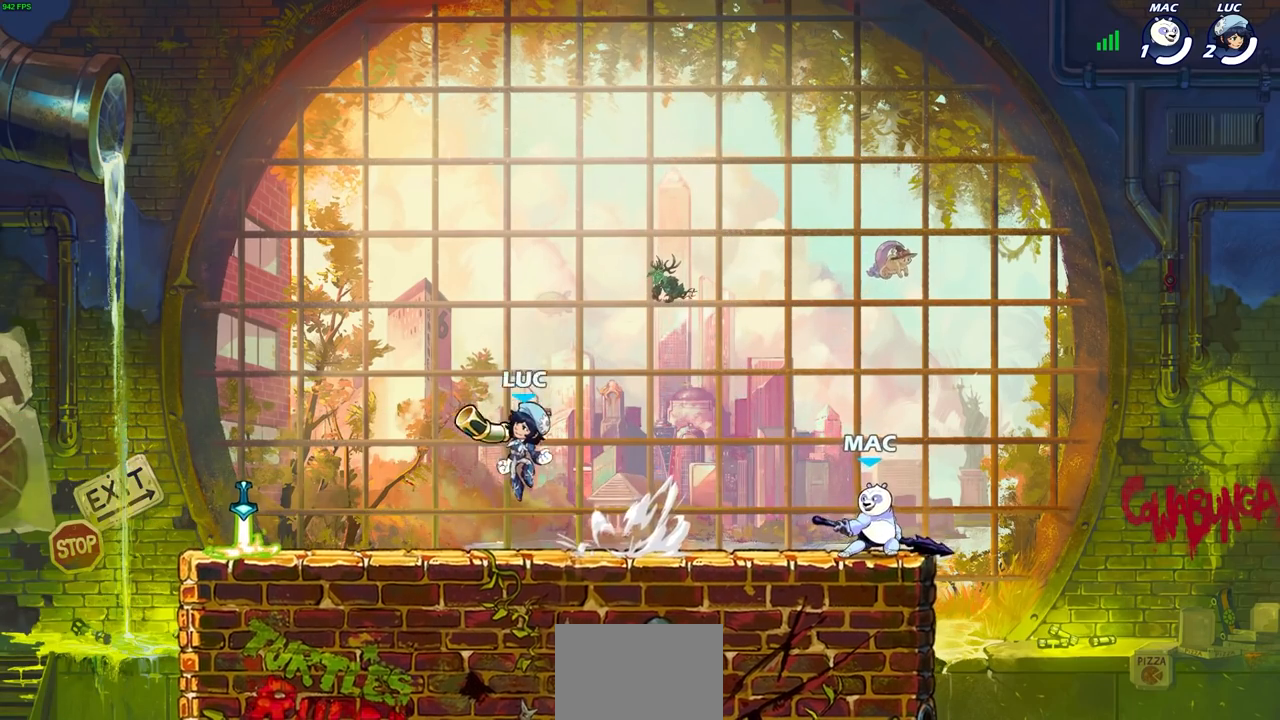
{"buttons": ["SQUARE"], "left_stick": "center", "right_stick": "center", "events": [[67, "R1", "down"], [200, "R1", "up"], [333, "left_stick", "right"], [400, "left_stick", "center"], [433, "SQUARE", "down"]]}
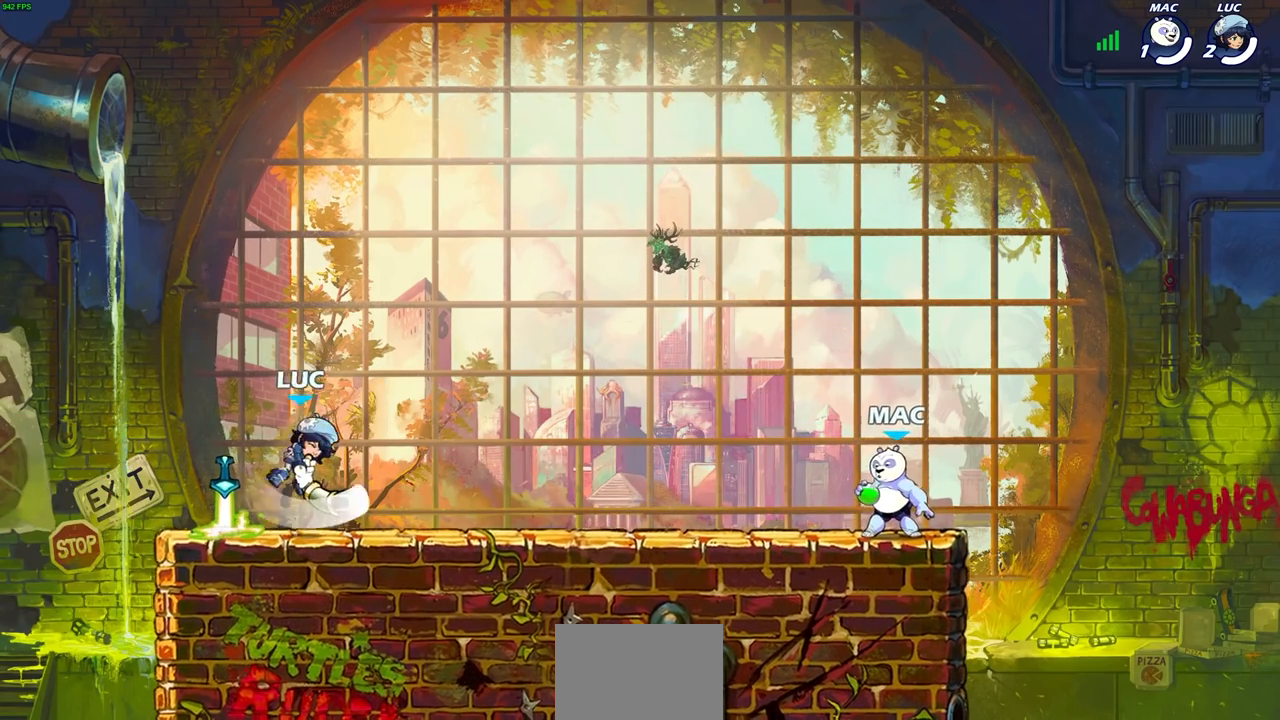
{"buttons": [], "left_stick": "center", "right_stick": "center", "events": [[17, "SQUARE", "up"], [133, "R1", "down"], [250, "R1", "up"]]}
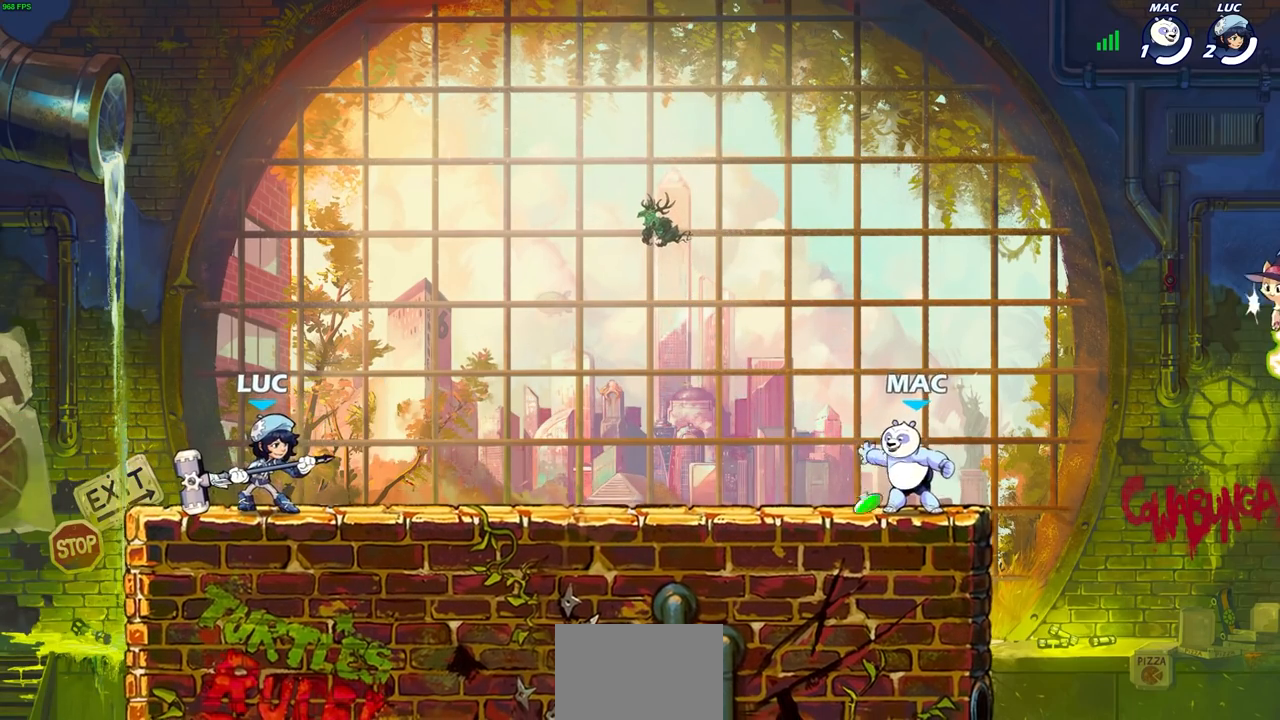
{"buttons": ["CROSS", "R1", "R2"], "left_stick": "up-right", "right_stick": "center", "events": [[333, "left_stick", "right"], [433, "R1", "down"], [433, "R2", "down"], [433, "left_stick", "up-right"], [483, "CROSS", "down"]]}
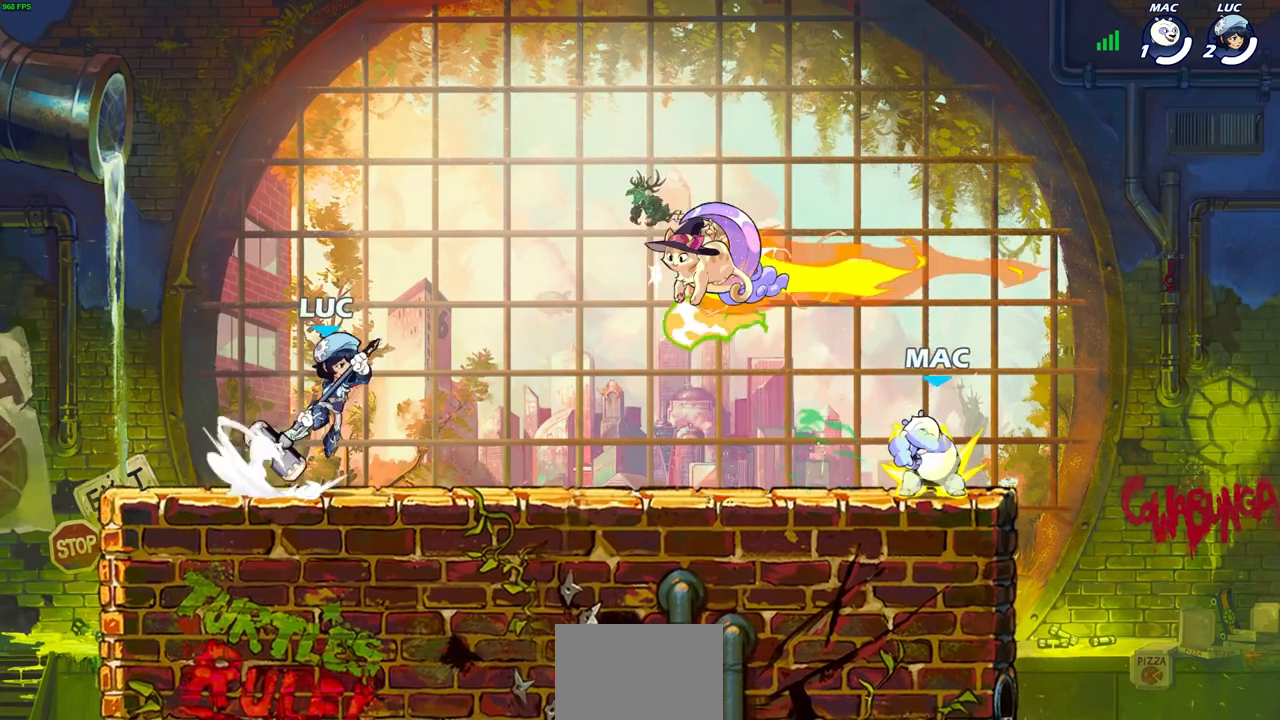
{"buttons": [], "left_stick": "center", "right_stick": "center", "events": [[83, "CROSS", "up"], [100, "R1", "up"], [100, "R2", "up"], [133, "left_stick", "down"], [233, "left_stick", "down-right"], [433, "left_stick", "center"]]}
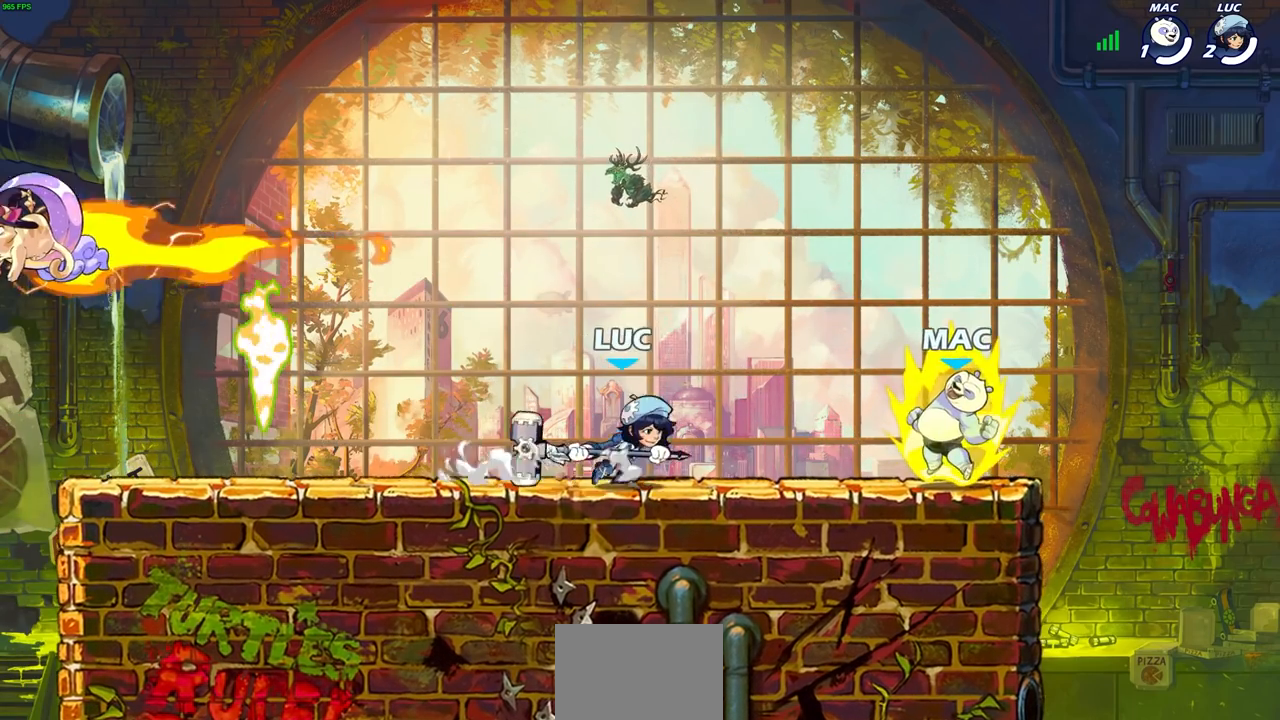
{"buttons": ["CIRCLE"], "left_stick": "center", "right_stick": "center", "events": [[233, "left_stick", "down"], [250, "CIRCLE", "down"], [417, "left_stick", "center"]]}